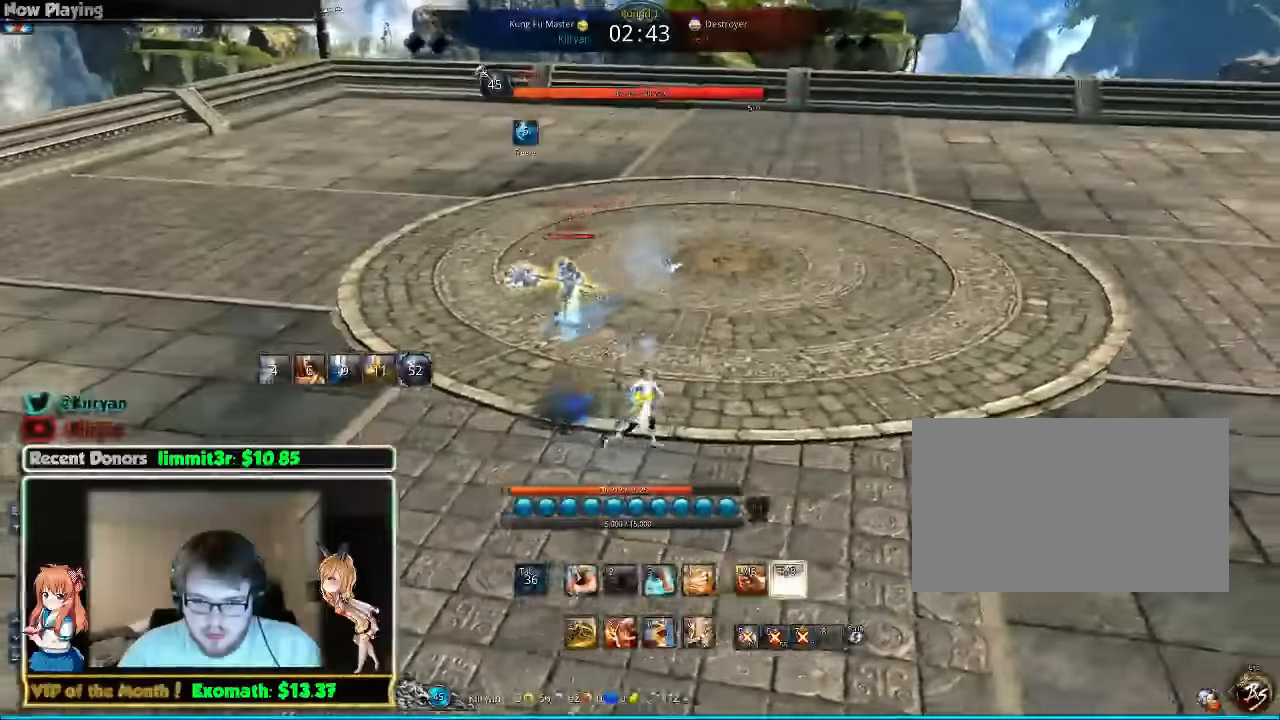
Gameplay with keyboard and mouse; each line is a JSON object with the keys and mouse buttons held at the frame after it. "events" lists presses ("down") and releases ("up") of "1", "2", "3", "4", "5", "a", "alt", "c", "ctrl", "d", "e", "f", "q", "r", "s", "shift", "space", "tab", "v", "w", "x", "z", "mouse_left", "mouse_middle", "mouse_right", "mouse_wheel_up" and "mouse_wheel_down" between this image and that frame as [ms after this image, input, new state], when the widget could be followed in between. "mouse_left", "mouse_middle", "mouse_right", "mouse_wheel_up", "mouse_wheel_down" = the "left", "middle", "right", "wheel_up", "wheel_down" buttons of the "mouse" list. No other keys are recorded. Mouse movement is not recorded.
{"keys": ["d"], "mouse": [], "events": []}
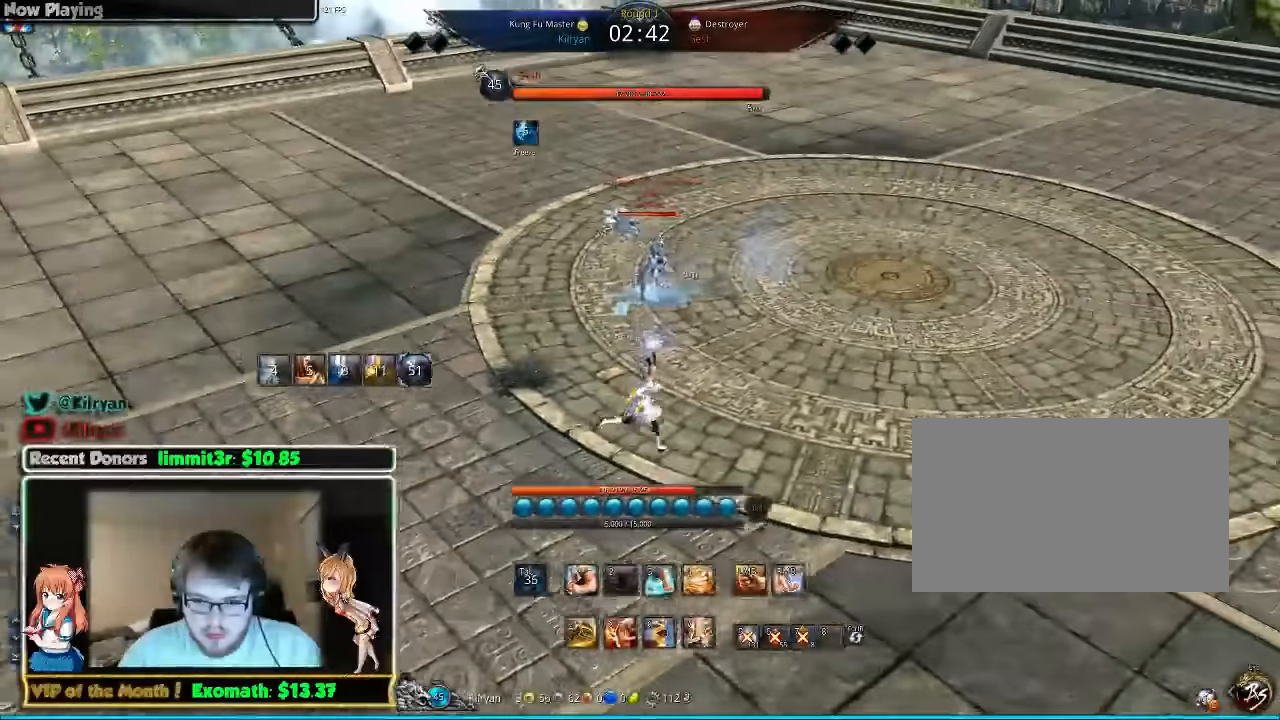
{"keys": ["d", "w"], "mouse": [], "events": [[320, "w", "down"]]}
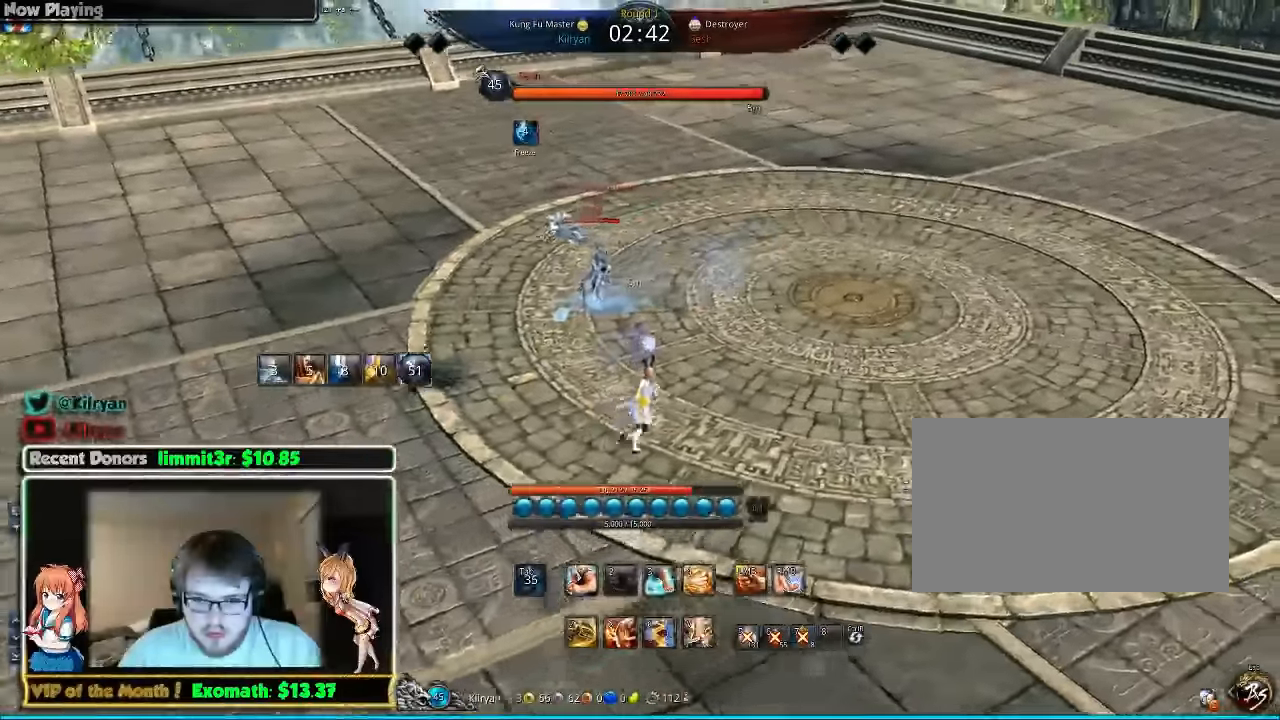
{"keys": ["d"], "mouse": [], "events": [[360, "w", "up"]]}
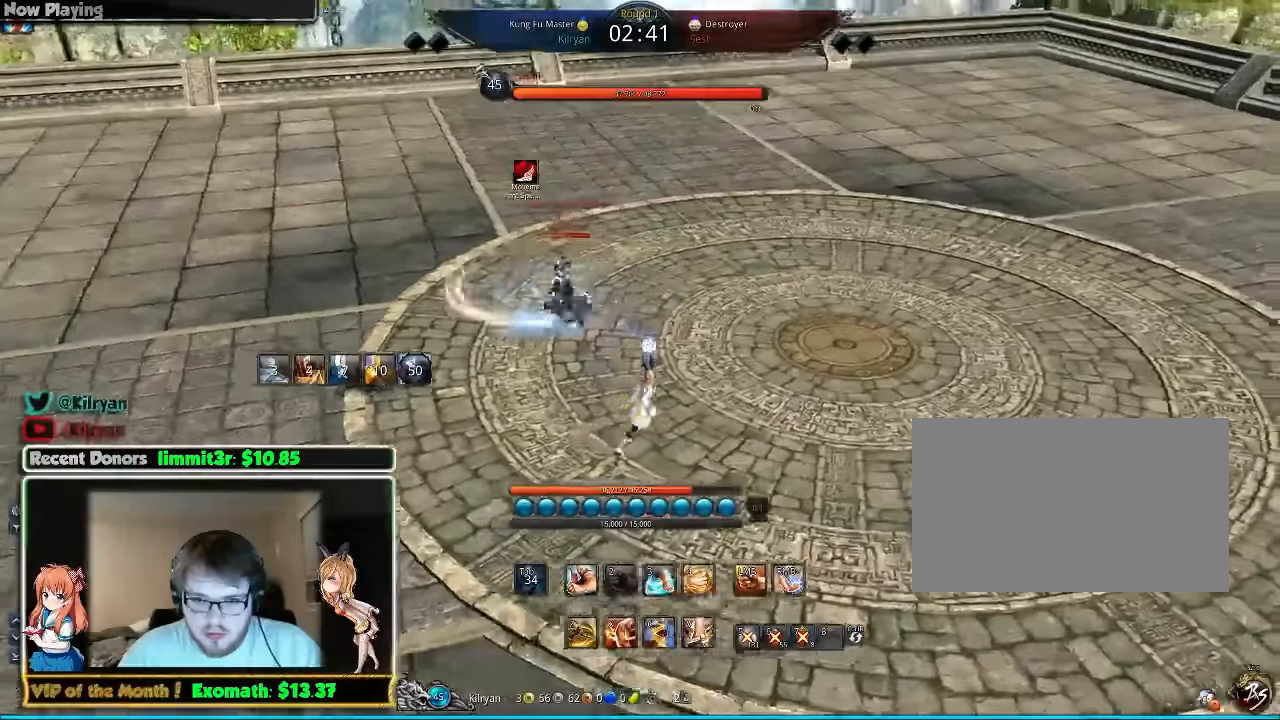
{"keys": ["d"], "mouse": [], "events": []}
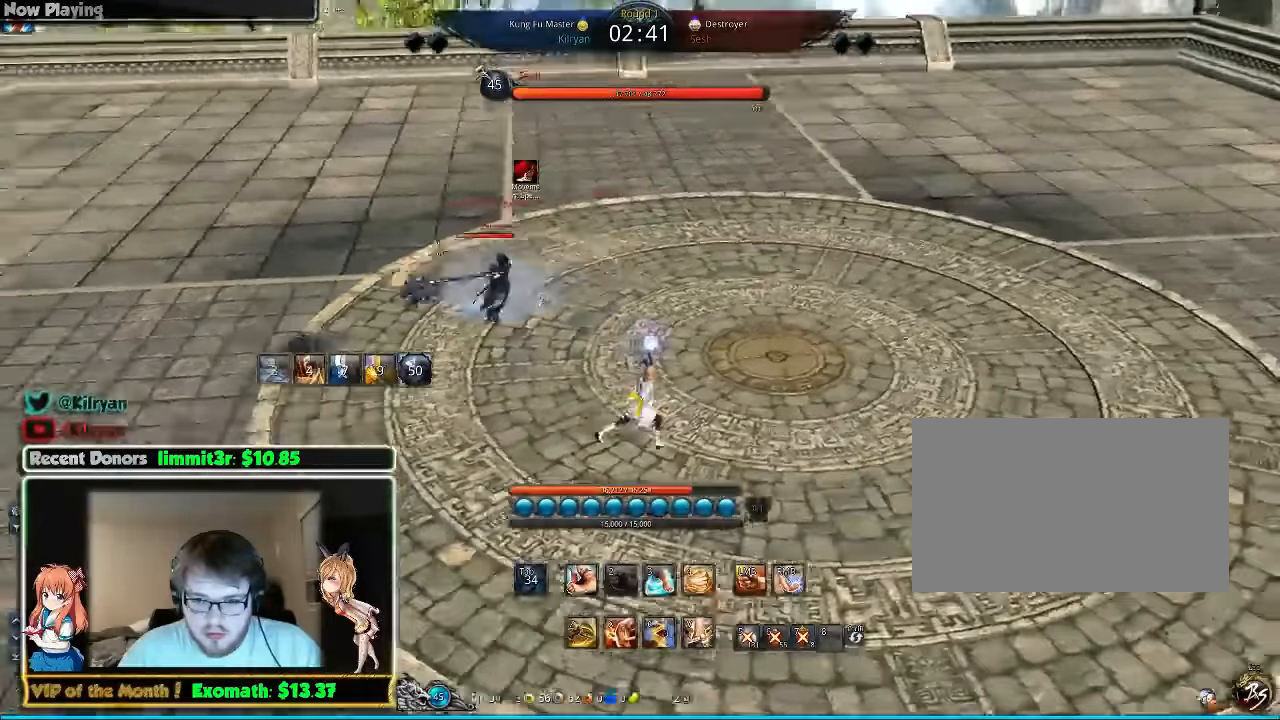
{"keys": ["d"], "mouse": [], "events": []}
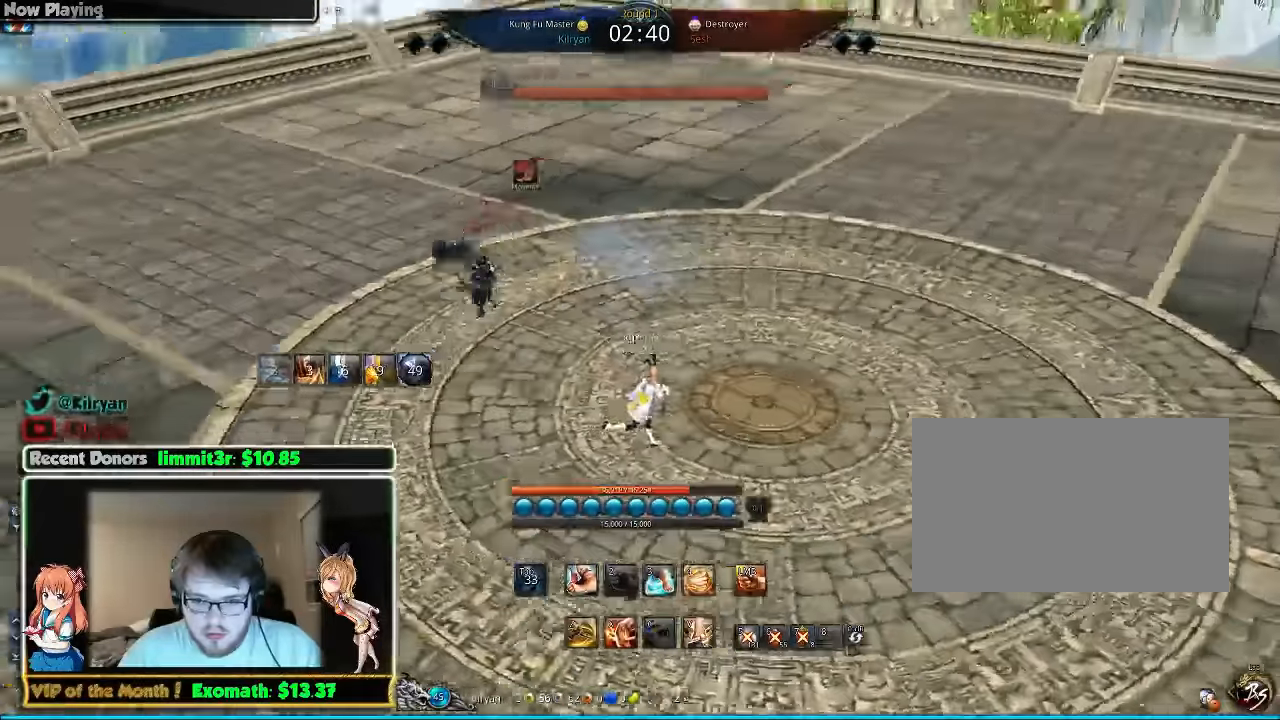
{"keys": ["d"], "mouse": [], "events": []}
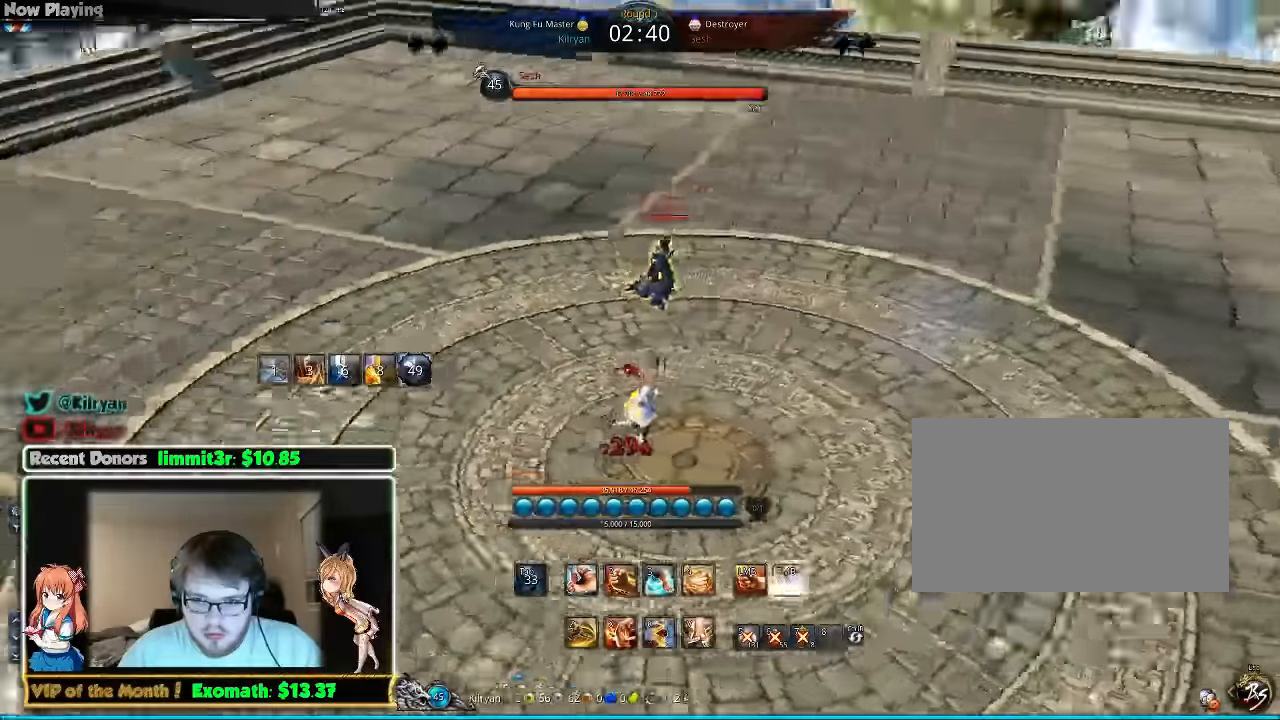
{"keys": [], "mouse": [], "events": [[240, "c", "down"], [240, "d", "up"], [300, "c", "up"], [400, "c", "down"], [460, "c", "up"]]}
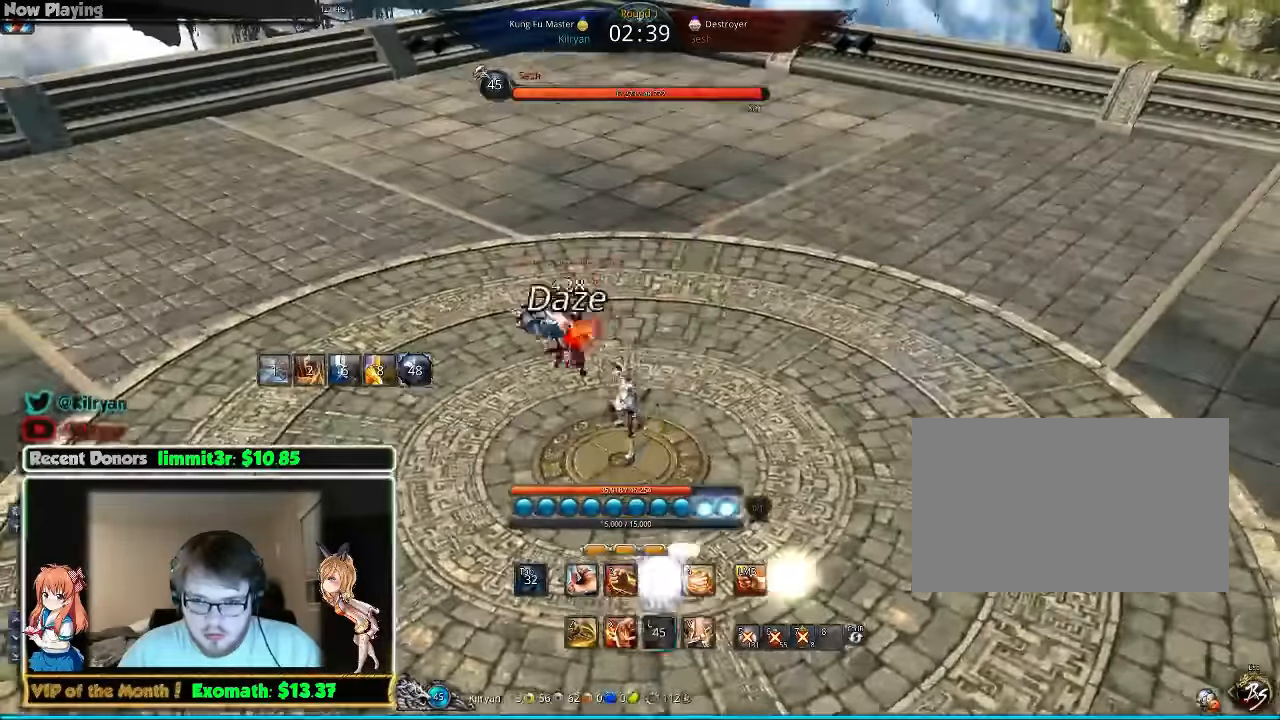
{"keys": ["c"], "mouse": [], "events": [[40, "c", "down"], [140, "c", "up"], [200, "c", "down"], [300, "c", "up"], [440, "c", "down"]]}
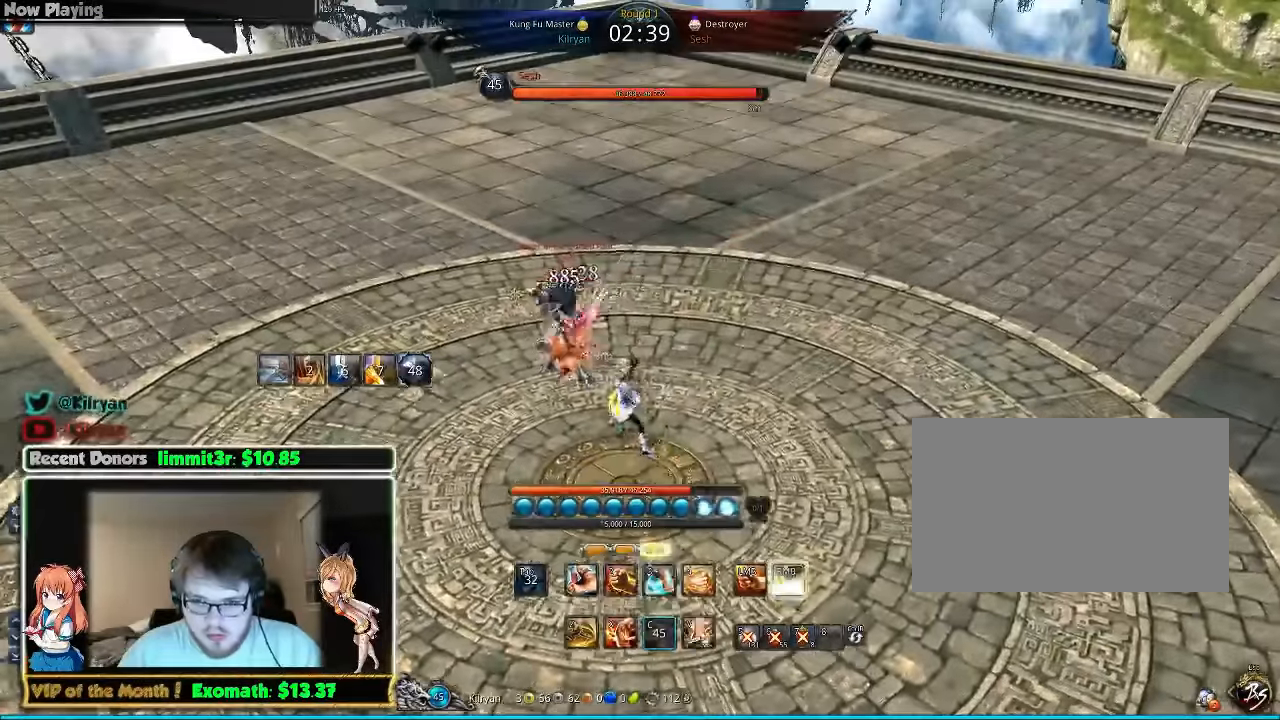
{"keys": ["c"], "mouse": [], "events": [[40, "c", "up"], [180, "c", "down"], [240, "c", "up"], [340, "c", "down"]]}
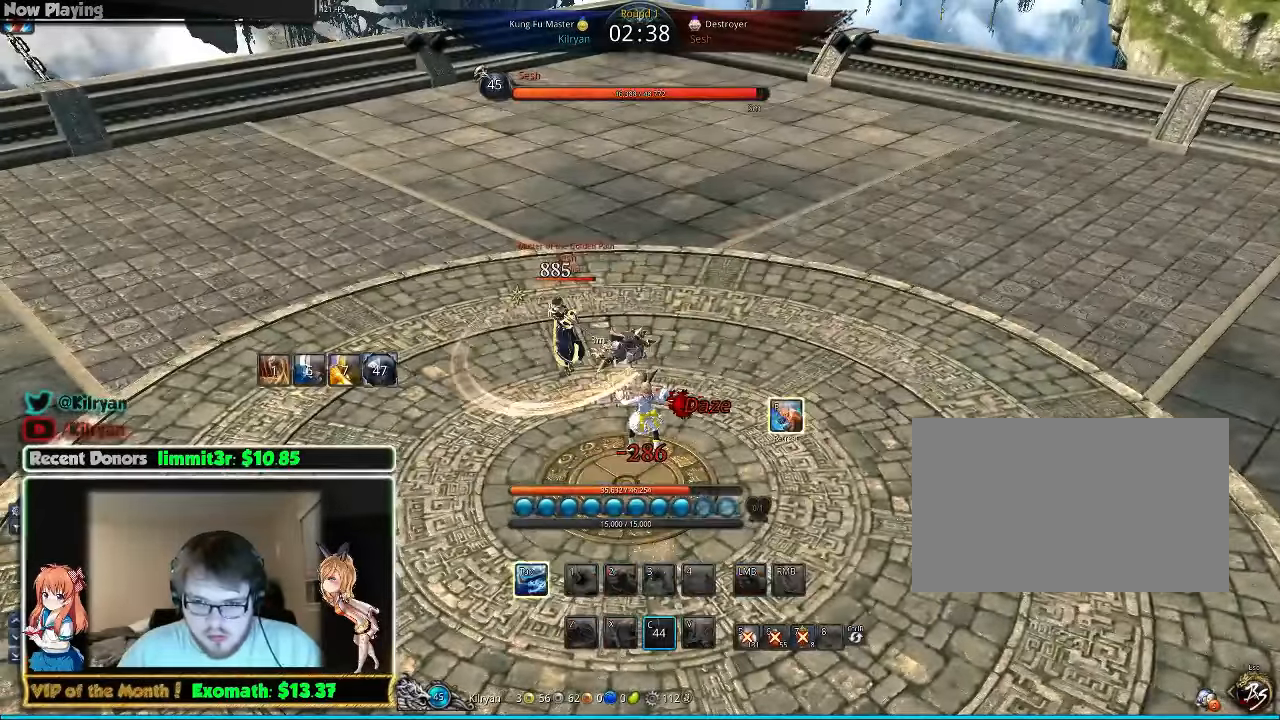
{"keys": [], "mouse": [], "events": [[420, "c", "up"]]}
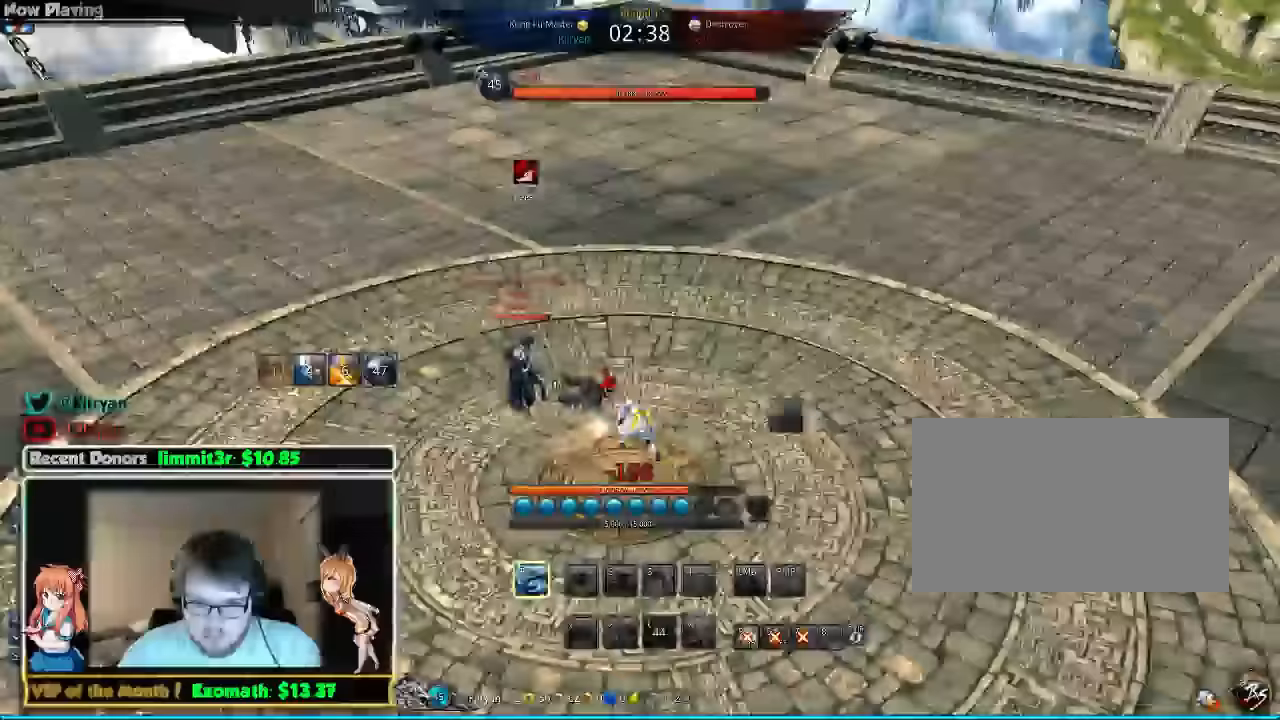
{"keys": ["a"], "mouse": [], "events": [[60, "tab", "down"], [220, "tab", "up"], [280, "tab", "down"], [360, "a", "down"], [420, "tab", "up"]]}
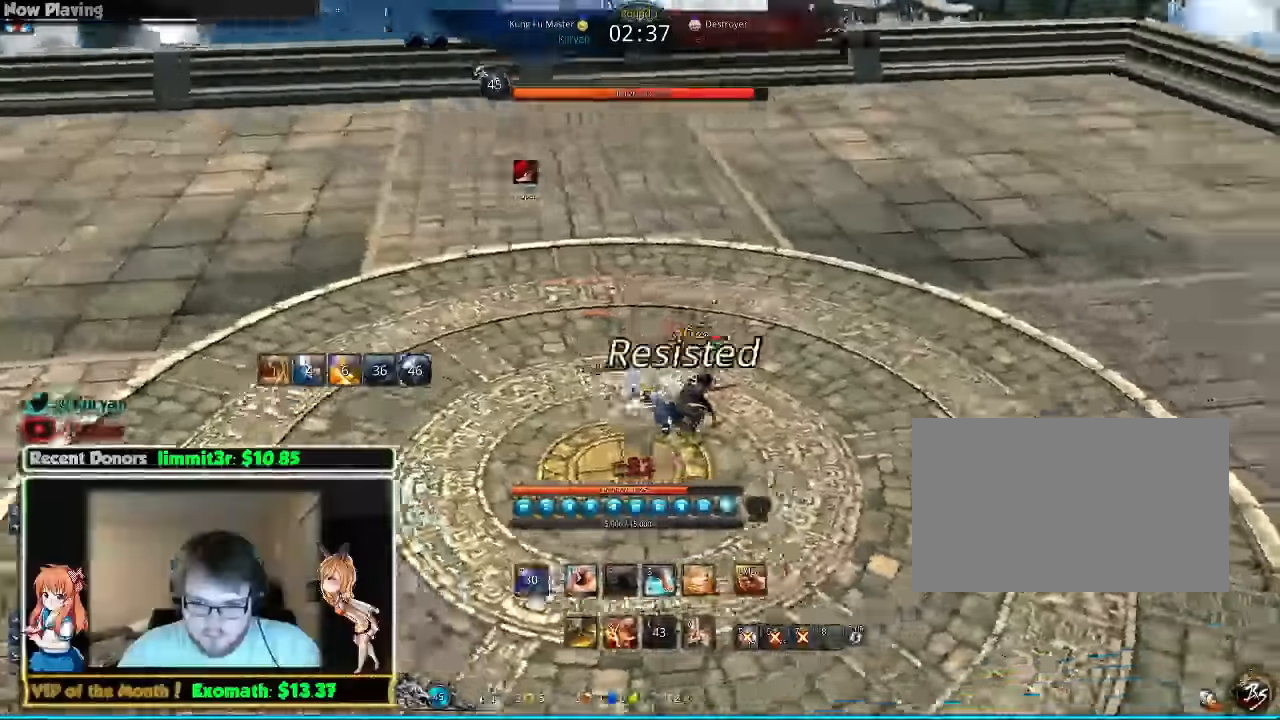
{"keys": ["a"], "mouse": [], "events": [[20, "tab", "down"], [160, "tab", "up"], [160, "w", "down"], [460, "w", "up"]]}
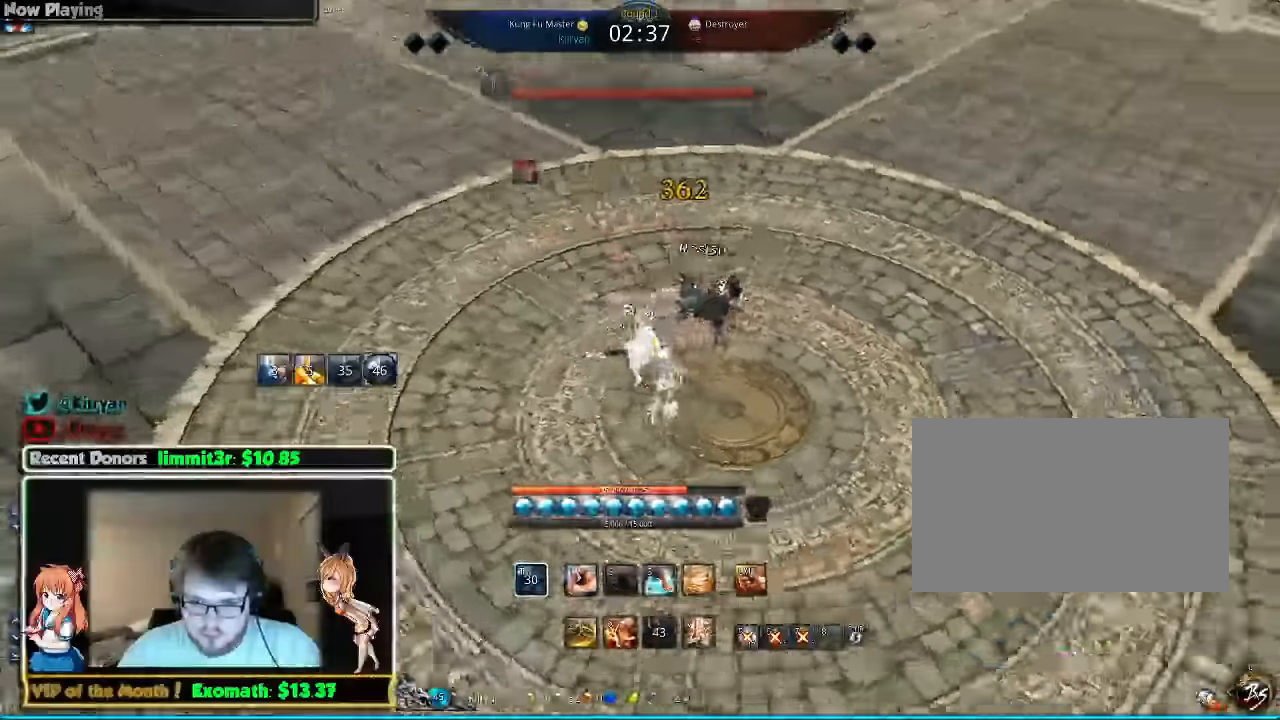
{"keys": ["a"], "mouse": [], "events": [[100, "3", "down"], [200, "3", "up"], [260, "3", "down"], [320, "3", "up"], [400, "3", "down"], [500, "3", "up"]]}
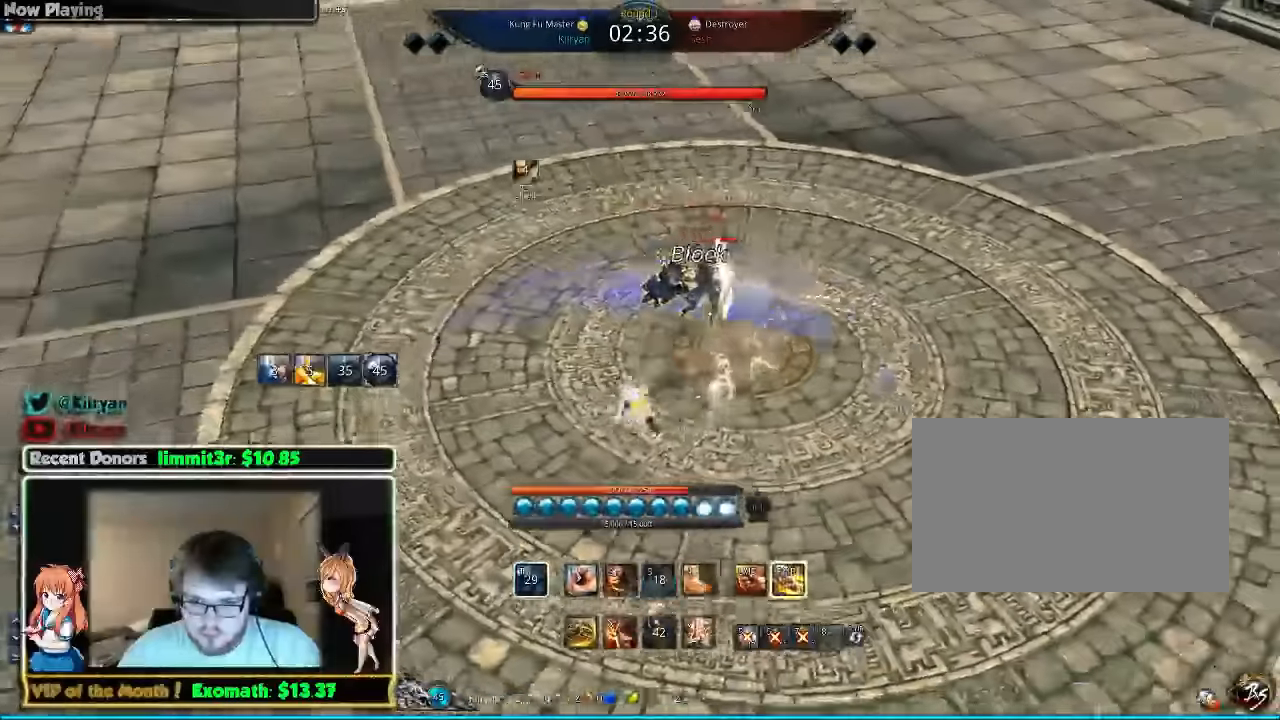
{"keys": ["a", "w"], "mouse": ["right"], "events": [[100, "w", "down"], [120, "a", "up"], [400, "a", "down"], [460, "mouse_right", "down"]]}
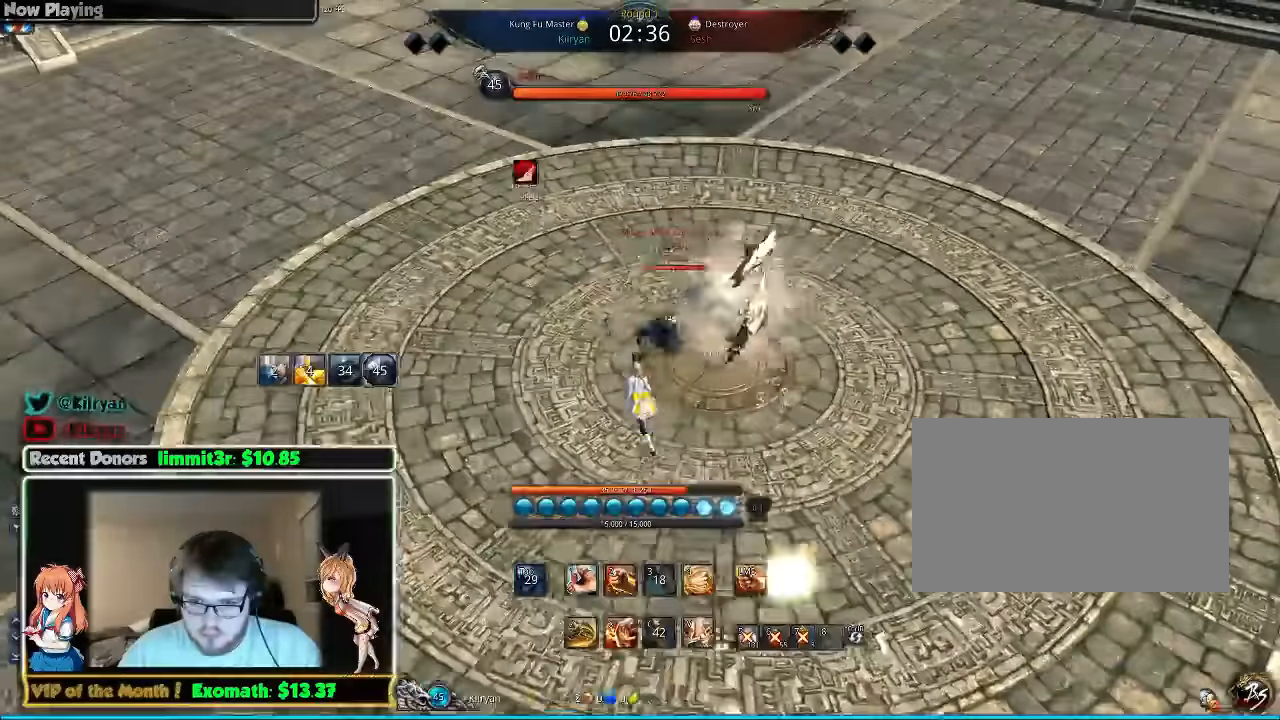
{"keys": ["a", "w"], "mouse": ["right"], "events": [[60, "a", "up"], [60, "mouse_right", "up"], [140, "a", "down"], [140, "mouse_right", "down"], [200, "mouse_right", "up"], [260, "mouse_right", "down"], [360, "mouse_right", "up"], [400, "a", "up"], [440, "mouse_right", "down"], [480, "a", "down"]]}
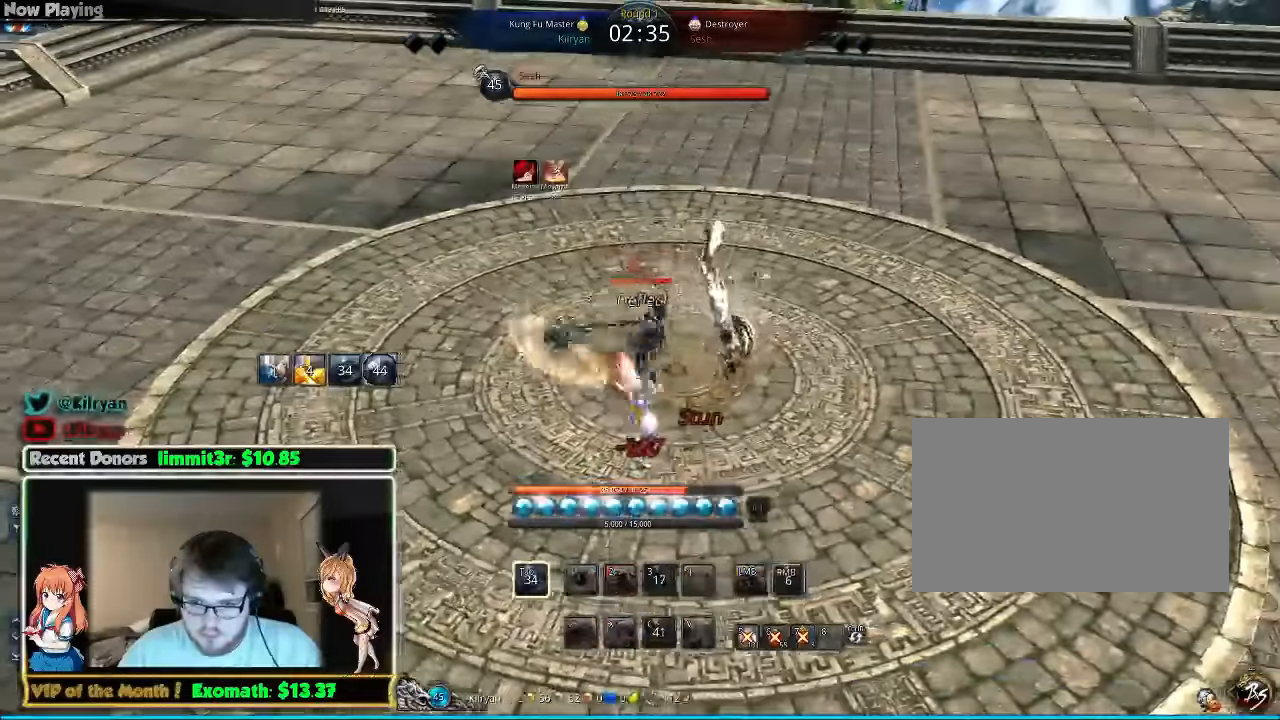
{"keys": ["f"], "mouse": [], "events": [[40, "mouse_right", "up"], [80, "w", "up"], [200, "f", "down"], [240, "a", "up"], [380, "f", "up"], [440, "f", "down"]]}
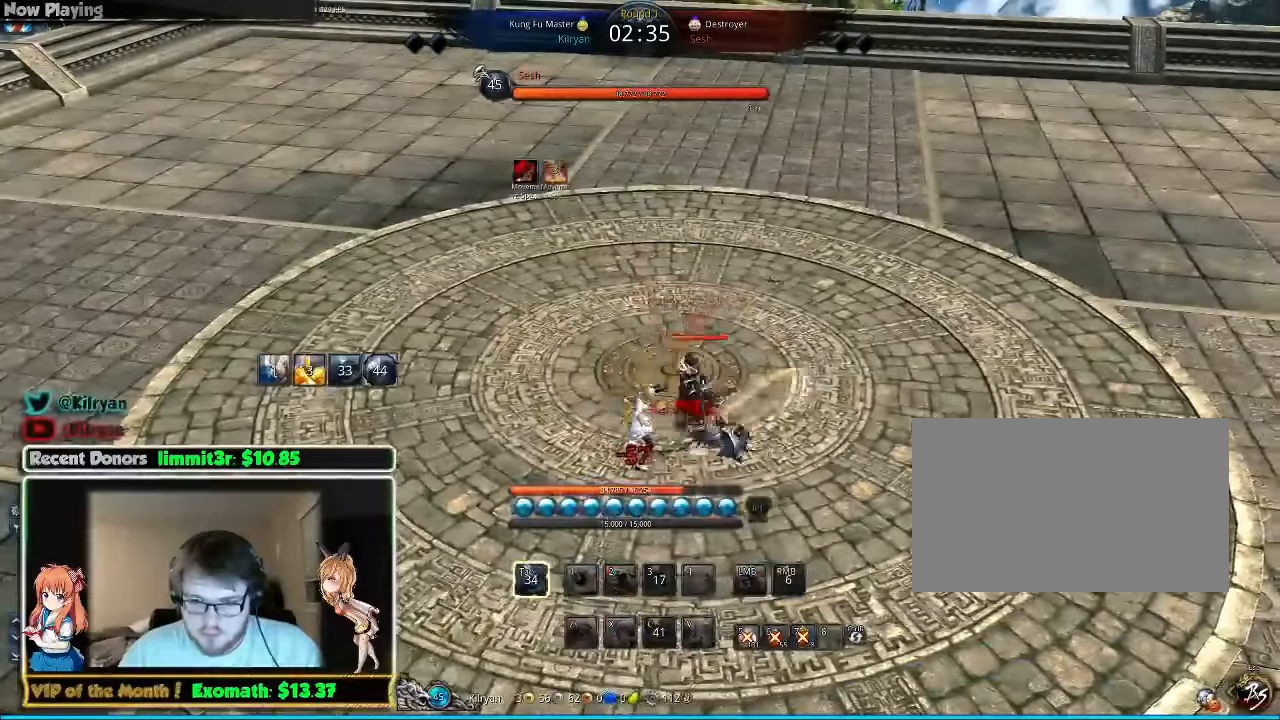
{"keys": [], "mouse": [], "events": [[40, "f", "up"], [80, "mouse_right", "down"], [100, "f", "down"], [140, "mouse_right", "up"], [200, "f", "up"], [240, "f", "down"], [280, "mouse_right", "down"], [300, "mouse_right", "up"], [380, "s", "down"], [400, "f", "up"], [480, "s", "up"]]}
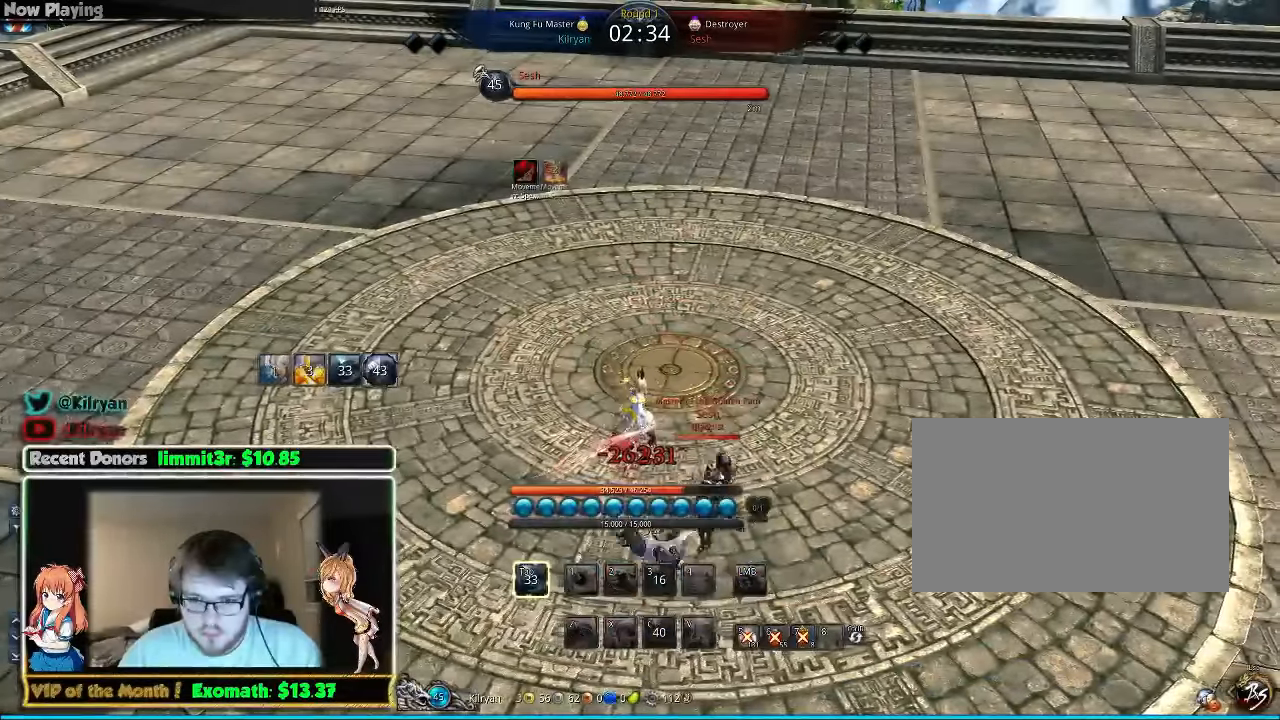
{"keys": ["s"], "mouse": [], "events": [[40, "s", "down"], [140, "s", "up"], [200, "s", "down"], [280, "s", "up"], [340, "s", "down"]]}
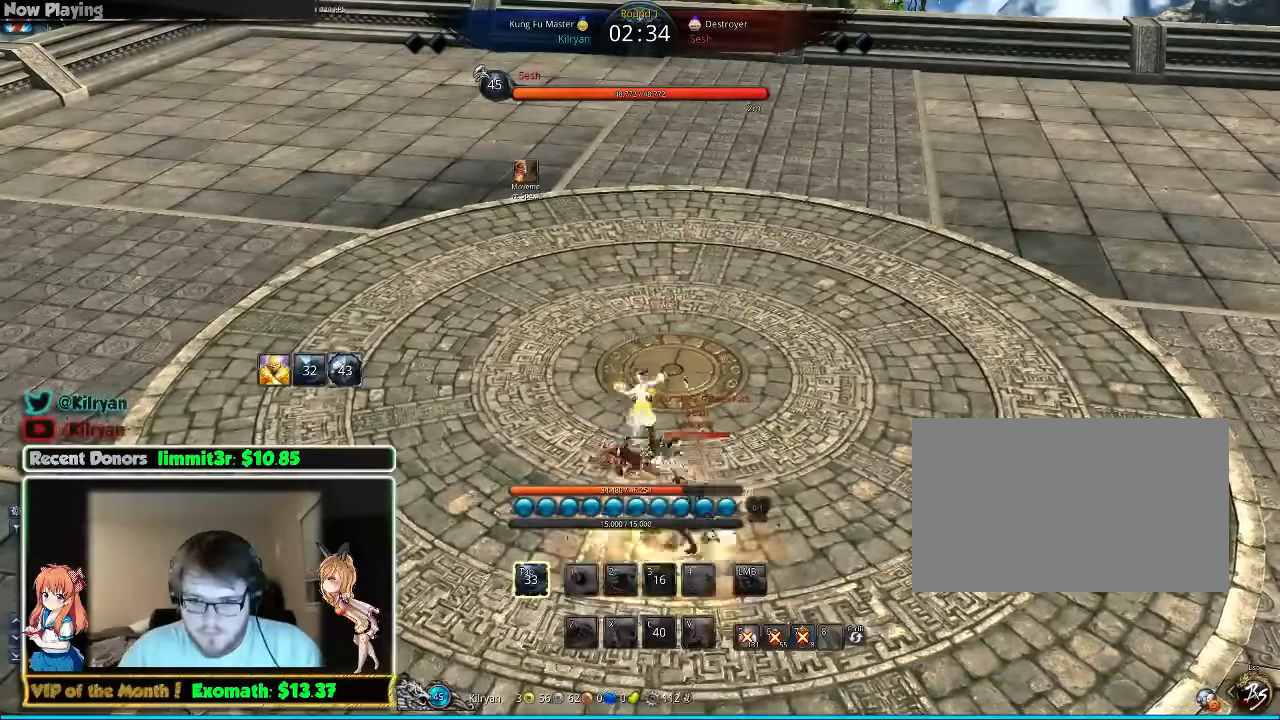
{"keys": ["f"], "mouse": [], "events": [[80, "s", "up"], [100, "s", "down"], [200, "s", "up"], [280, "f", "down"], [280, "s", "down"], [340, "s", "up"], [440, "f", "up"], [480, "f", "down"]]}
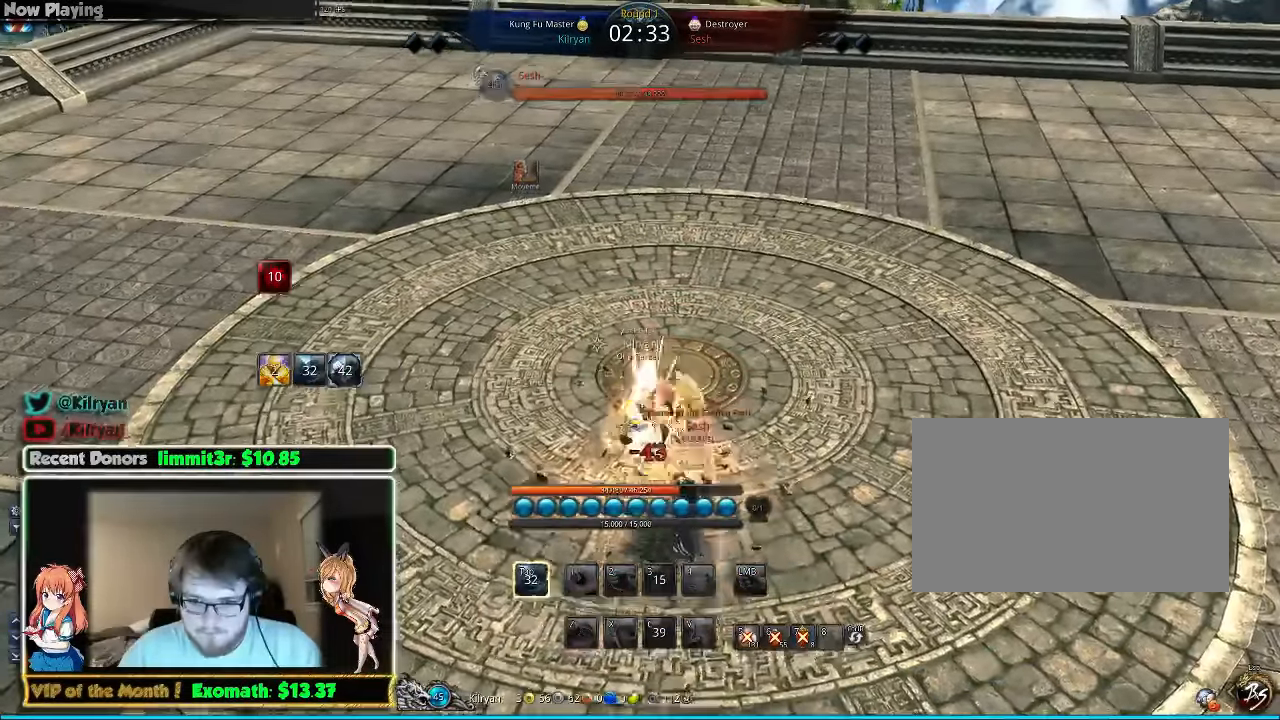
{"keys": ["s"], "mouse": [], "events": [[80, "f", "up"], [100, "s", "down"], [200, "s", "up"], [280, "s", "down"], [340, "s", "up"], [400, "s", "down"]]}
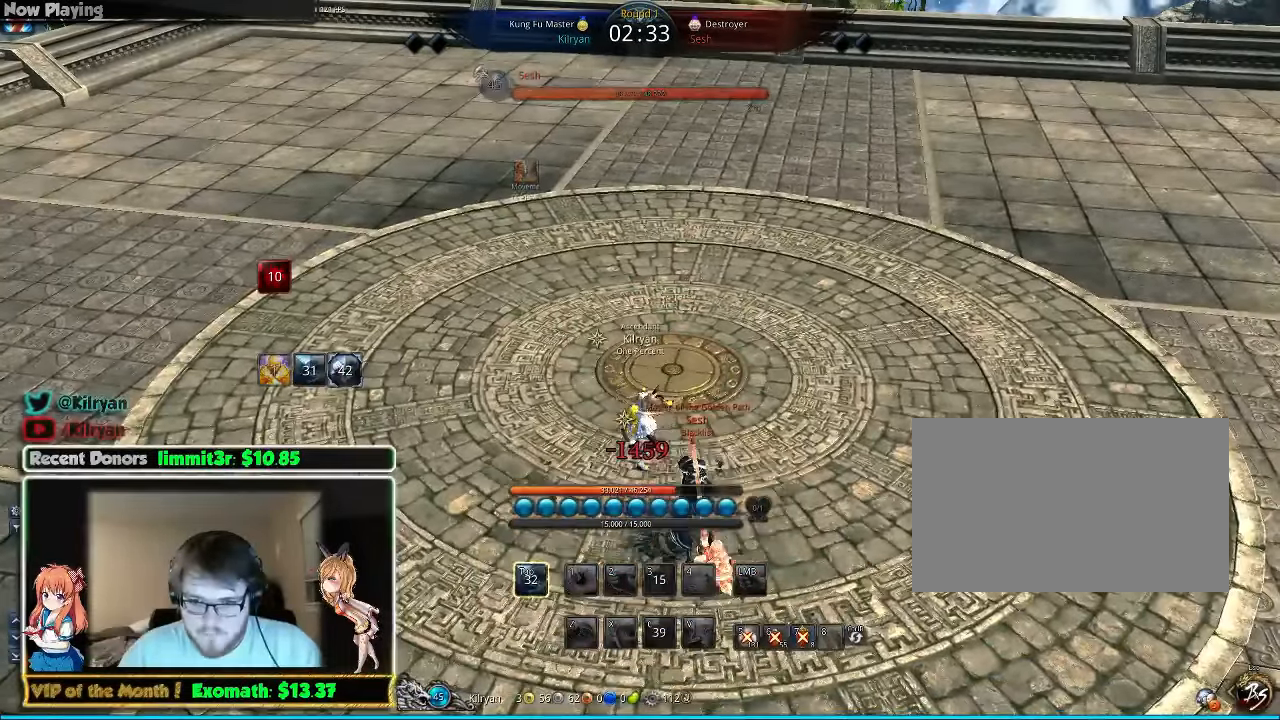
{"keys": [], "mouse": [], "events": [[260, "s", "up"], [280, "s", "down"], [300, "s", "up"], [380, "s", "down"], [440, "s", "up"]]}
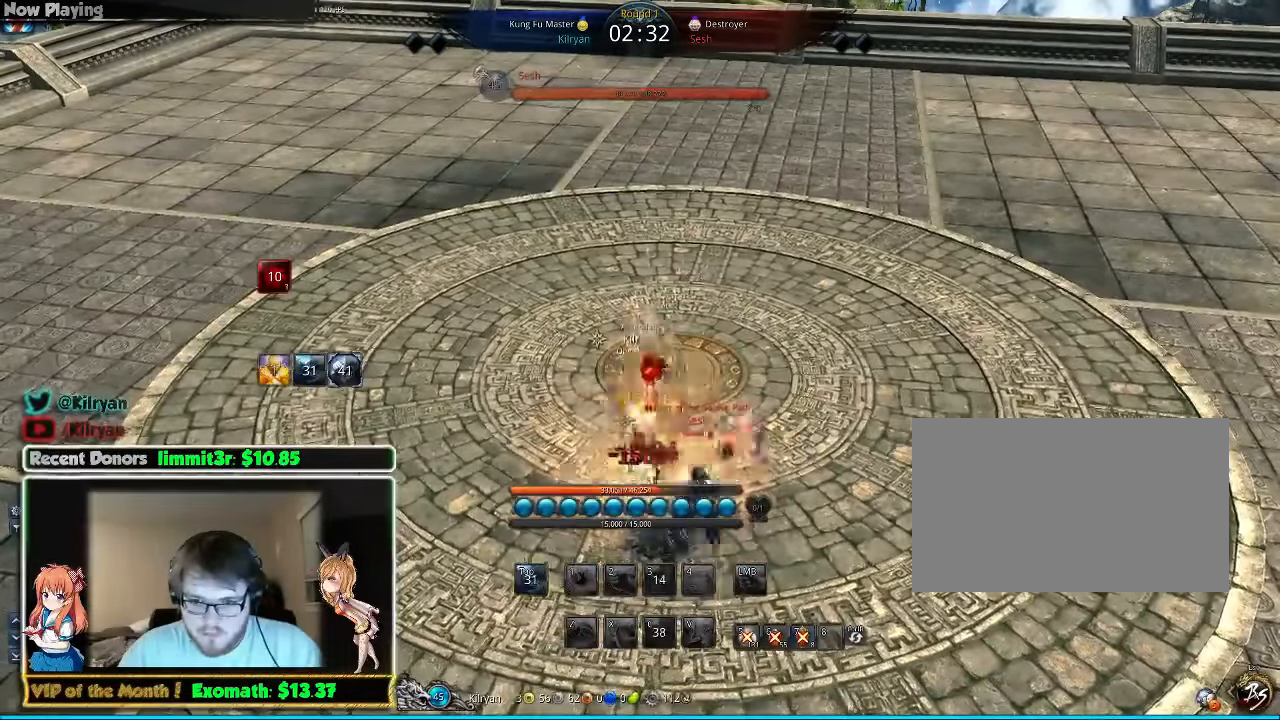
{"keys": ["s"], "mouse": [], "events": [[40, "s", "down"], [120, "s", "up"], [180, "s", "down"], [240, "s", "up"], [300, "s", "down"], [420, "s", "up"], [480, "s", "down"]]}
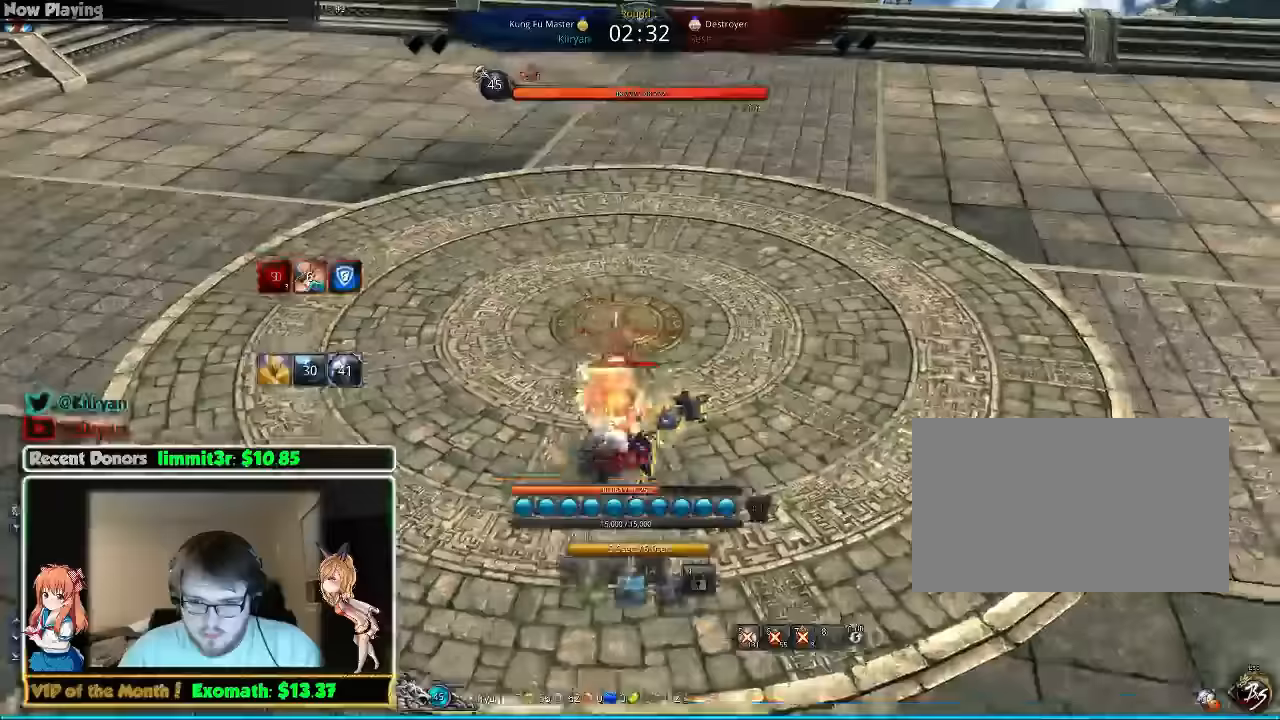
{"keys": [], "mouse": [], "events": [[40, "s", "up"], [120, "s", "down"], [220, "s", "up"]]}
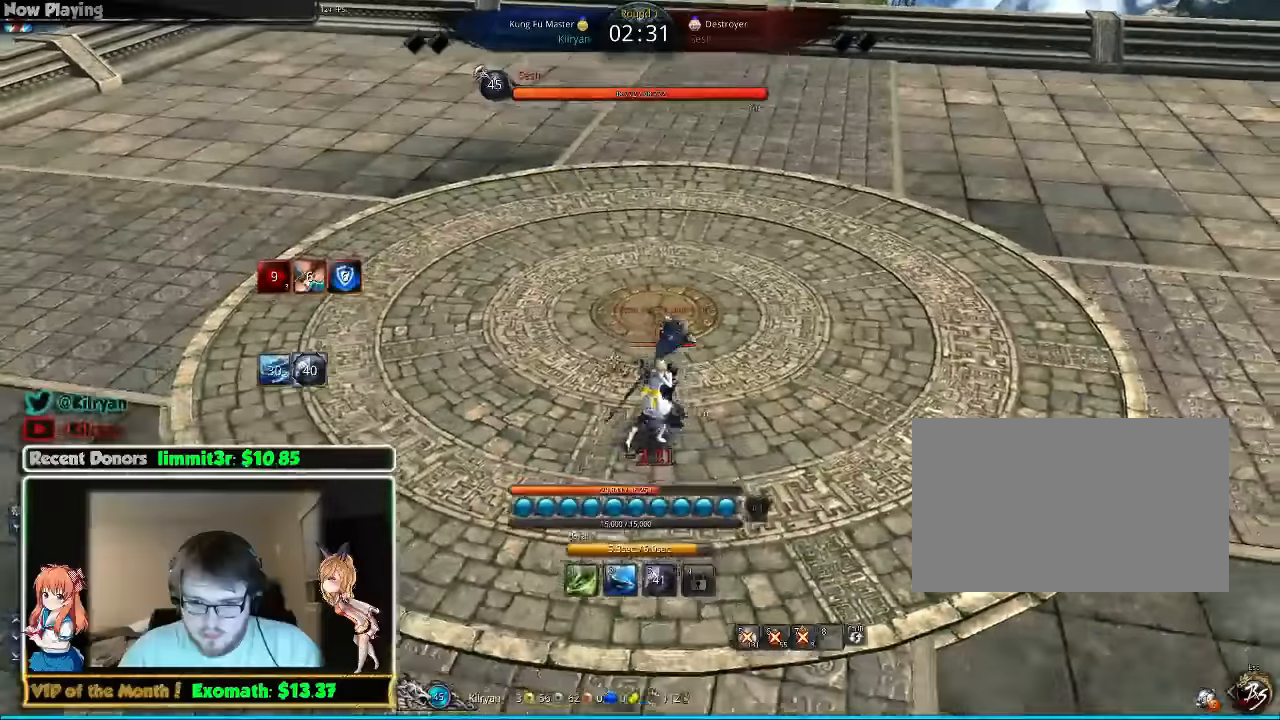
{"keys": [], "mouse": [], "events": []}
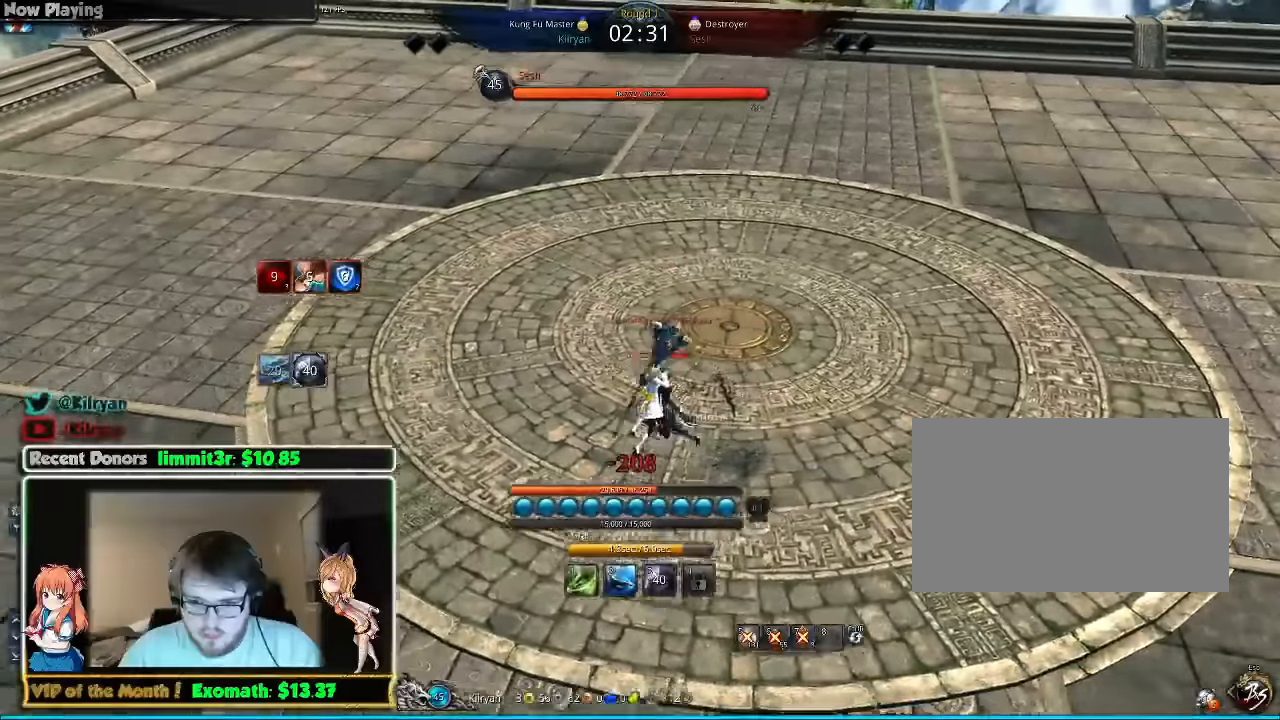
{"keys": [], "mouse": [], "events": []}
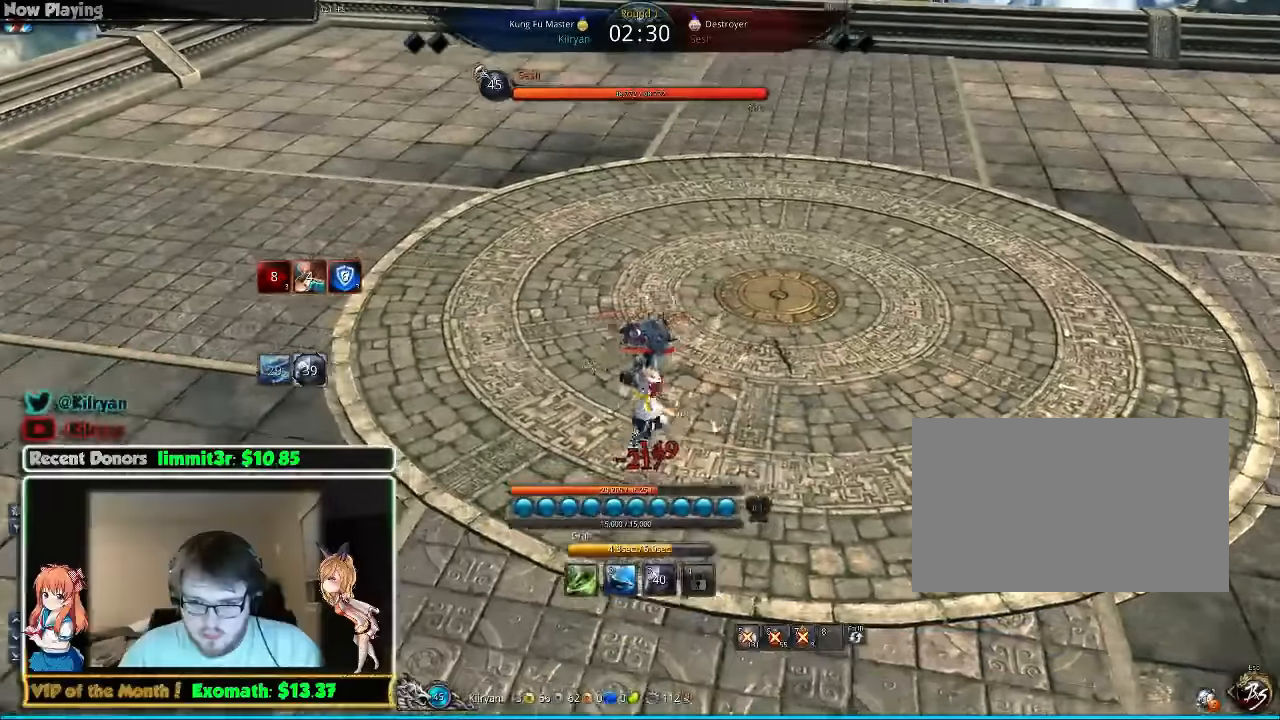
{"keys": [], "mouse": [], "events": []}
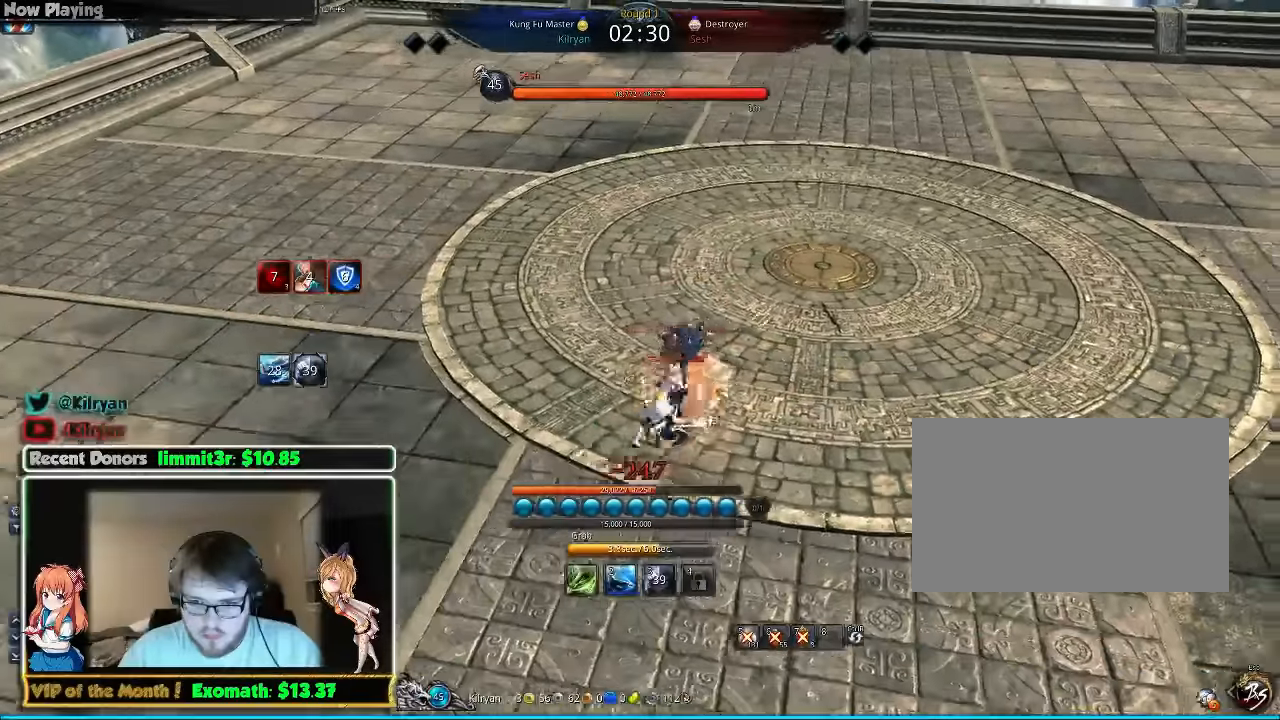
{"keys": [], "mouse": [], "events": []}
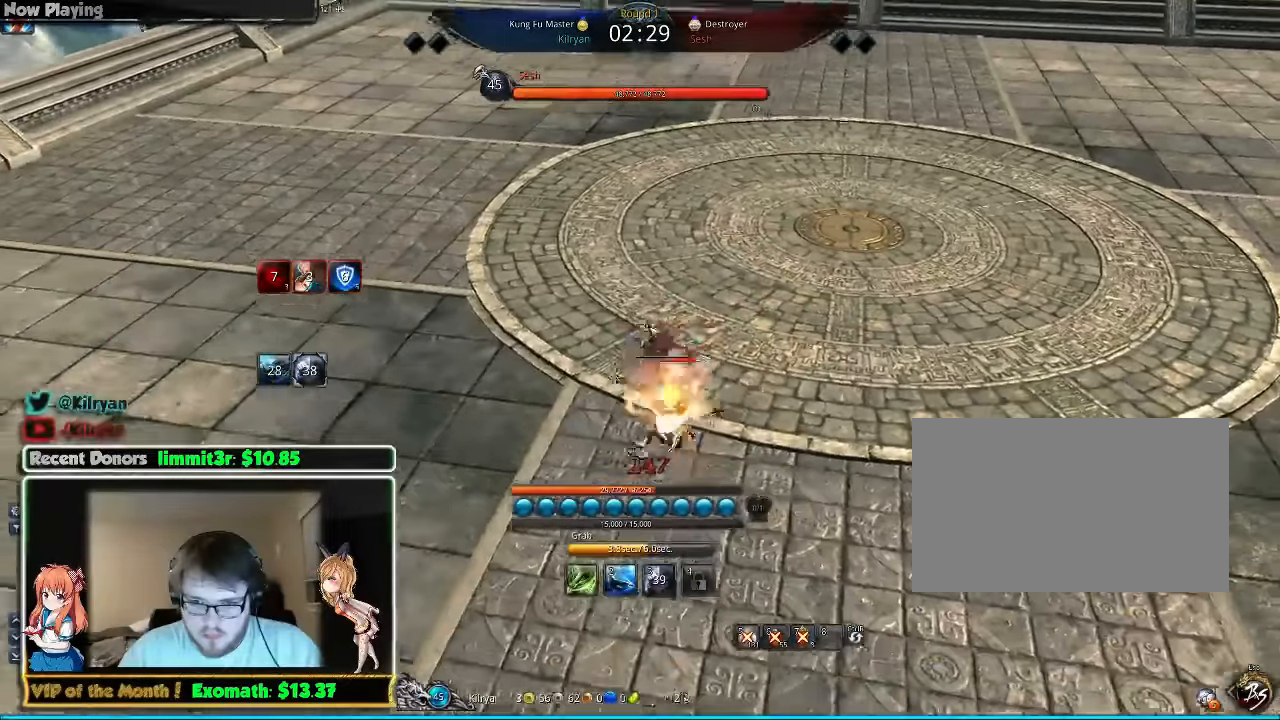
{"keys": [], "mouse": [], "events": []}
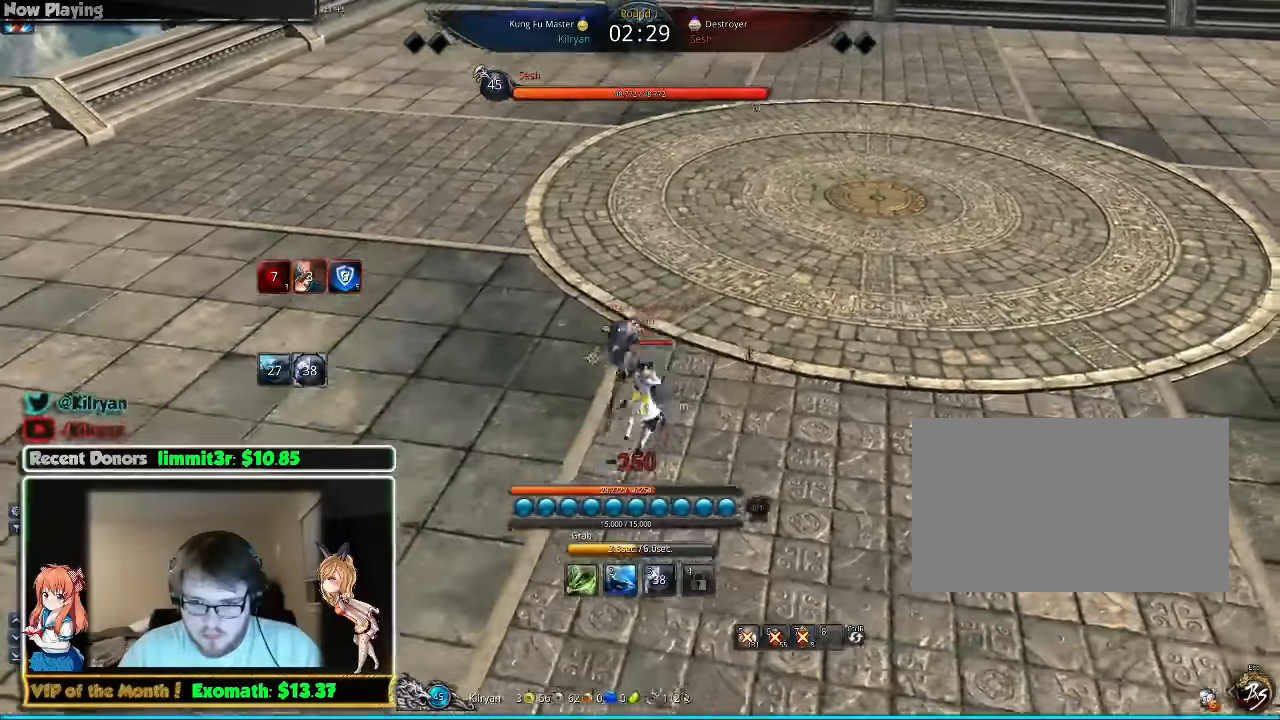
{"keys": [], "mouse": [], "events": []}